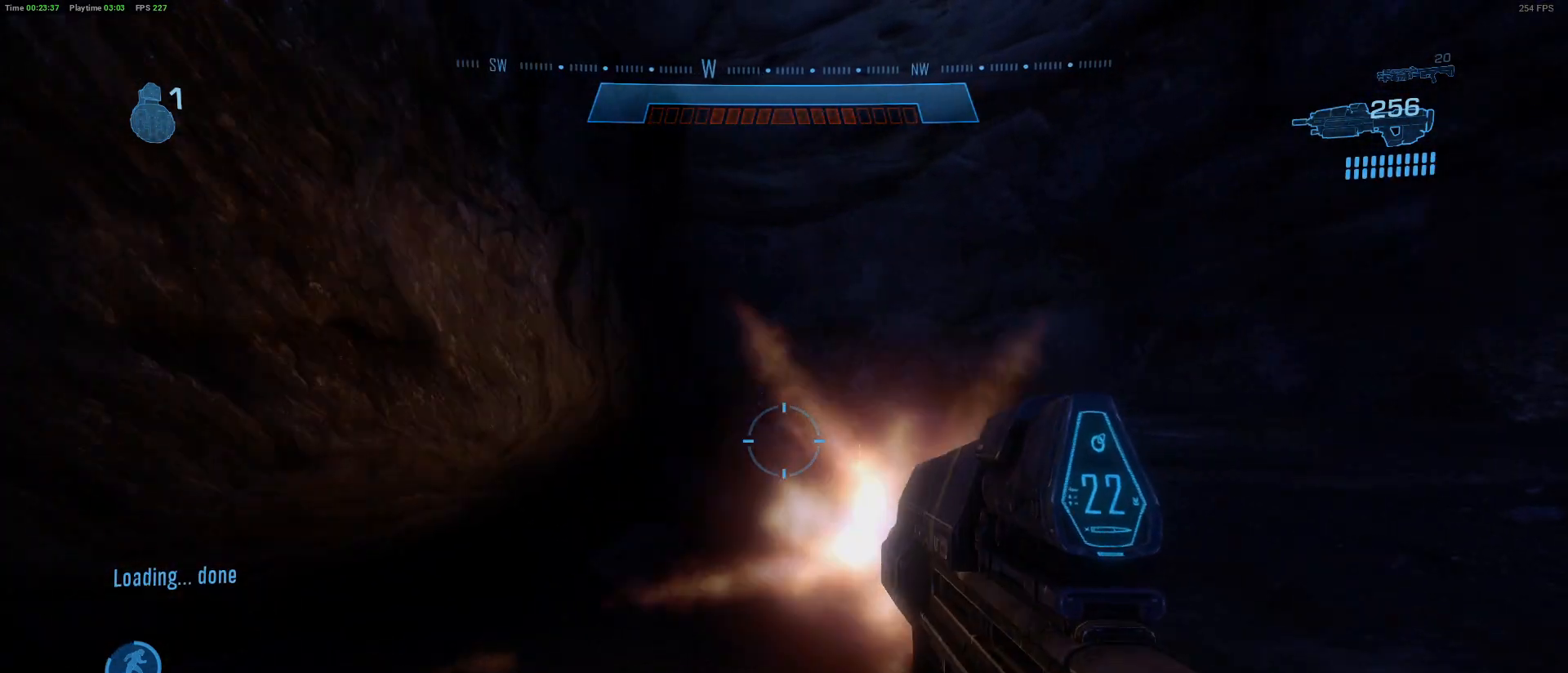
Gameplay with keyboard and mouse; each line is a JSON object with the keys and mouse buttons held at the frame after it. "events" lists presses ("down") and releases ("up") of "1", "2", "3", "4", "5", "a", "alt", "c", "caps_lock", "ctrl", "d", "e", "f", "g", "q", "r", "s", "shift", "space", "t", "tab", "v", "w", "x", "z" and "mouse_wheel" between this image and that frame as [ms after this image, input, new state], when the widget could be followed in between. "mouse_wheel" = the "wheel" button of the "mouse" list. No other keys are recorded. "wheel" means that the mouse wheel is clicked or scrolled. "mouse_move" is the direction in which the mouse moves at that frame (one of eight, or "still"), when it could be read.
{"keys": ["d", "w"], "mouse": [], "mouse_move": "still", "events": []}
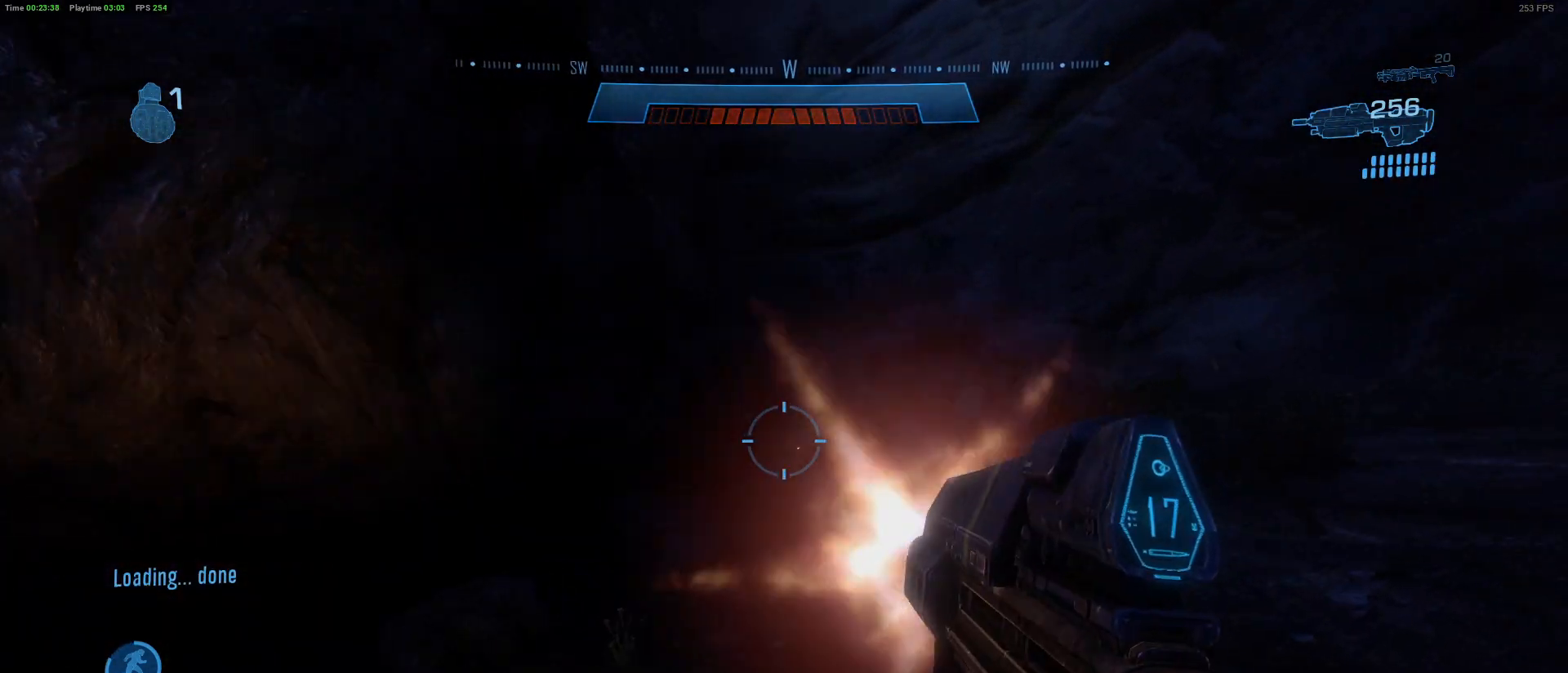
{"keys": ["r", "w"], "mouse": [], "mouse_move": "still", "events": [[267, "d", "up"], [450, "r", "down"]]}
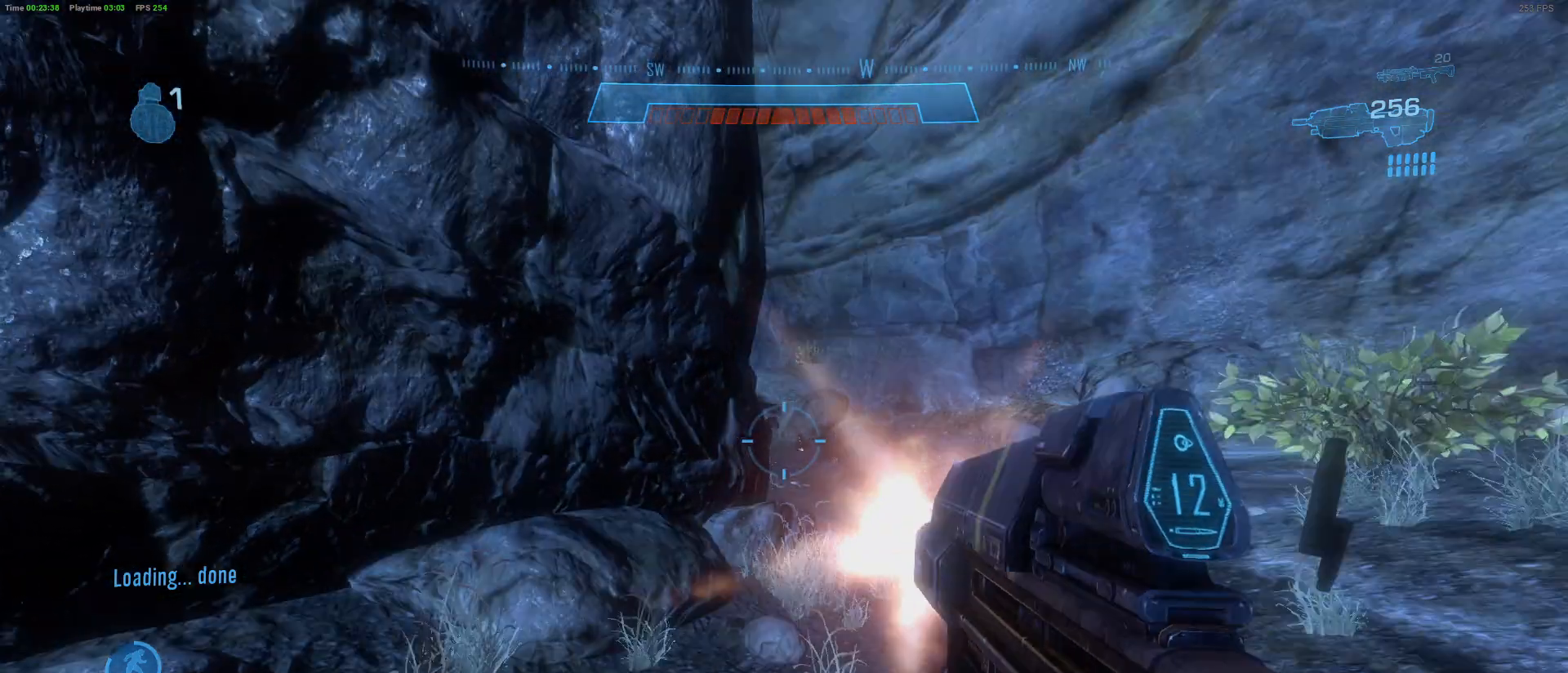
{"keys": ["d", "shift", "w"], "mouse": [], "mouse_move": "right", "events": [[100, "r", "up"], [233, "d", "down"], [383, "shift", "down"]]}
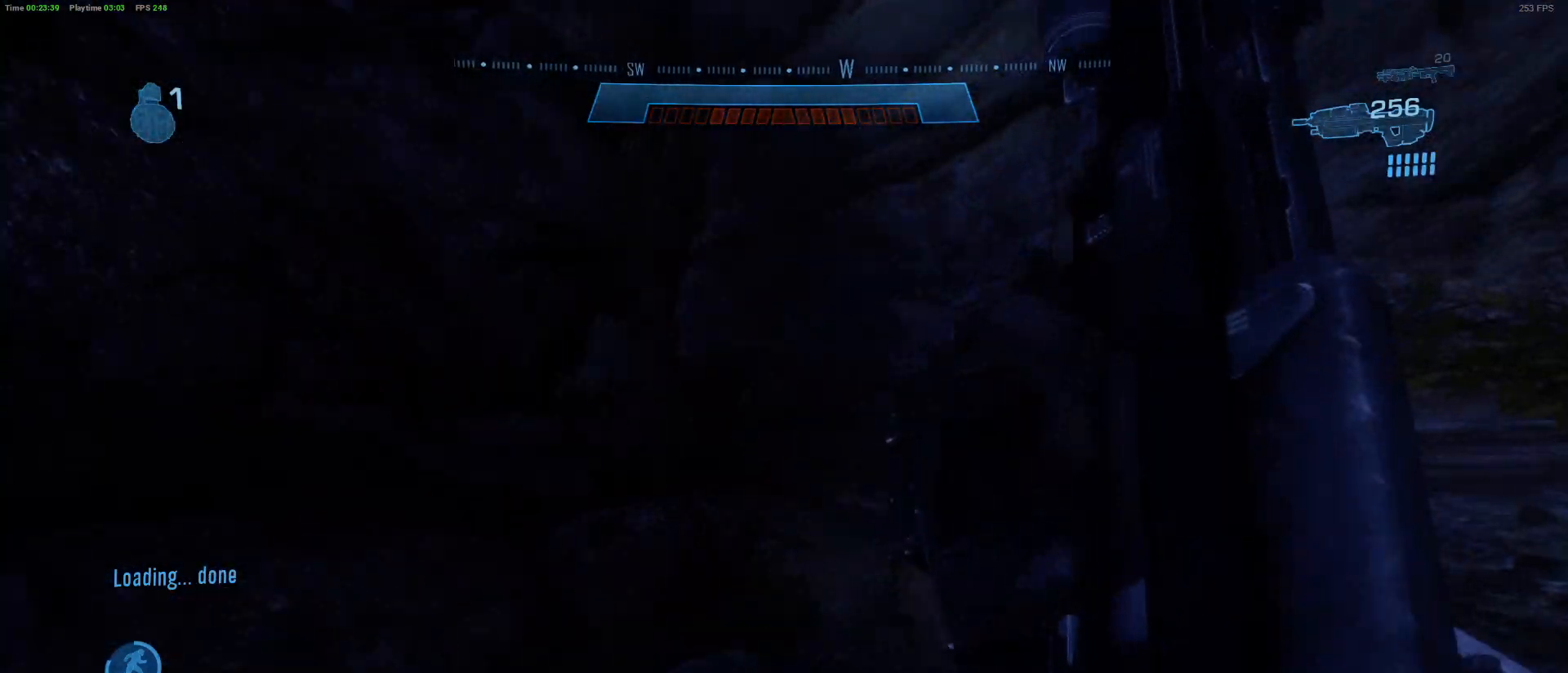
{"keys": ["d", "shift", "w"], "mouse": [], "mouse_move": "up", "events": []}
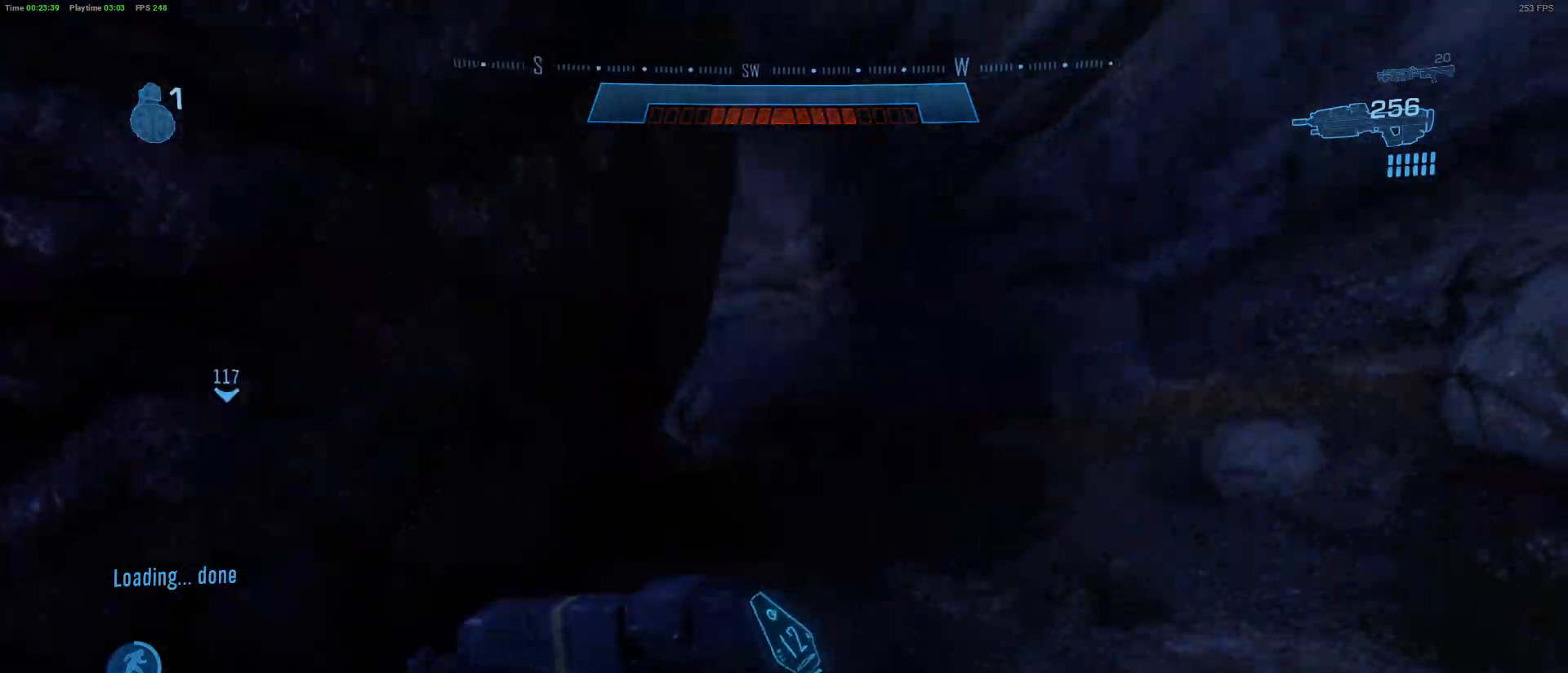
{"keys": ["r", "w"], "mouse": [], "mouse_move": "still", "events": [[83, "d", "up"], [183, "shift", "up"], [367, "r", "down"]]}
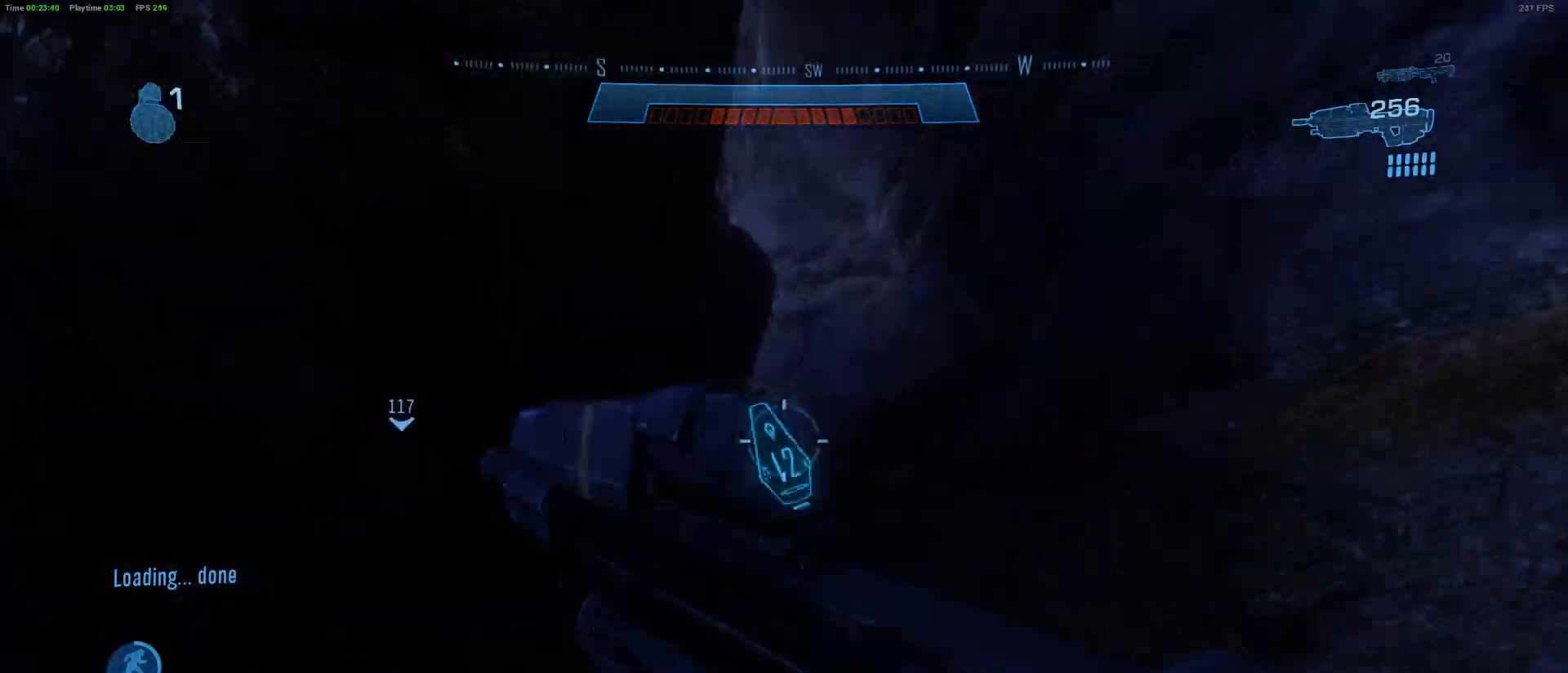
{"keys": ["w"], "mouse": [], "mouse_move": "still", "events": [[50, "r", "up"]]}
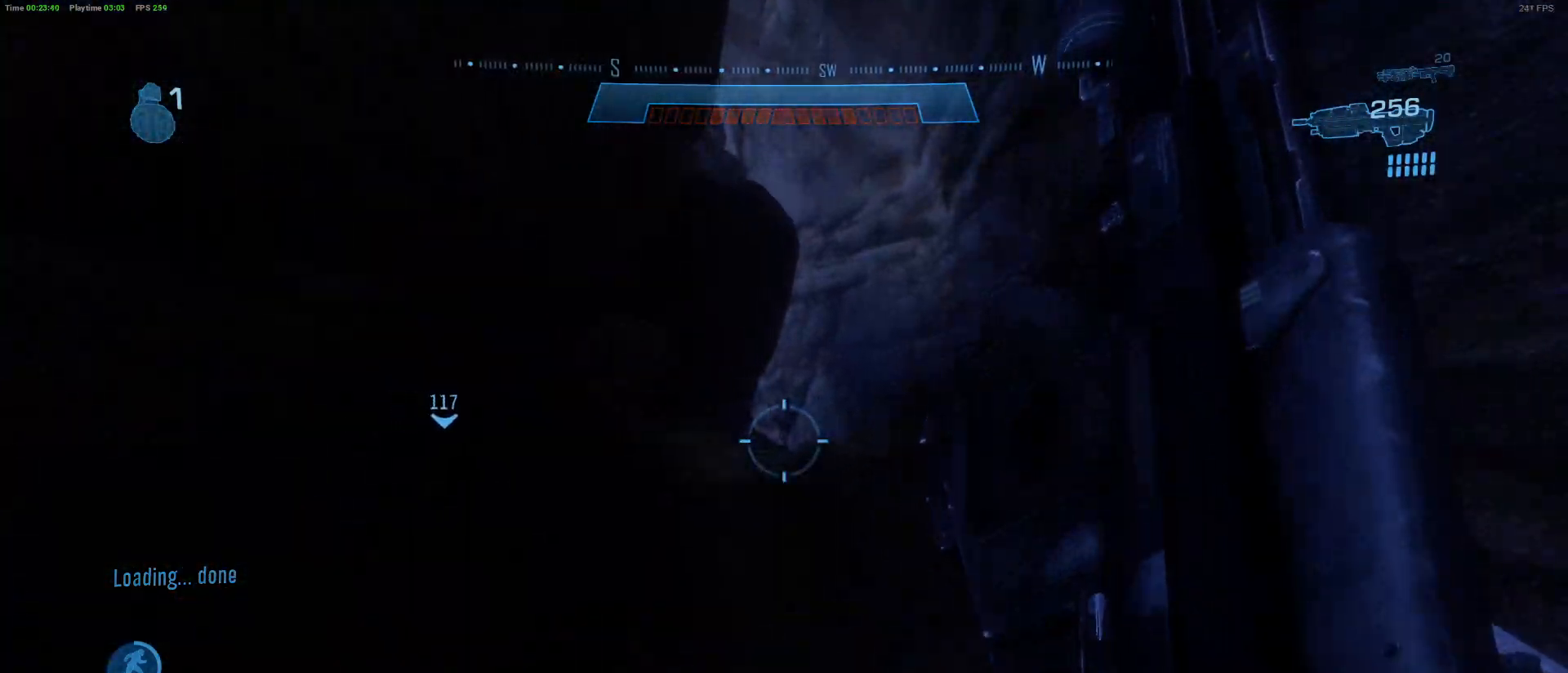
{"keys": ["d", "w"], "mouse": [], "mouse_move": "still", "events": [[300, "d", "down"]]}
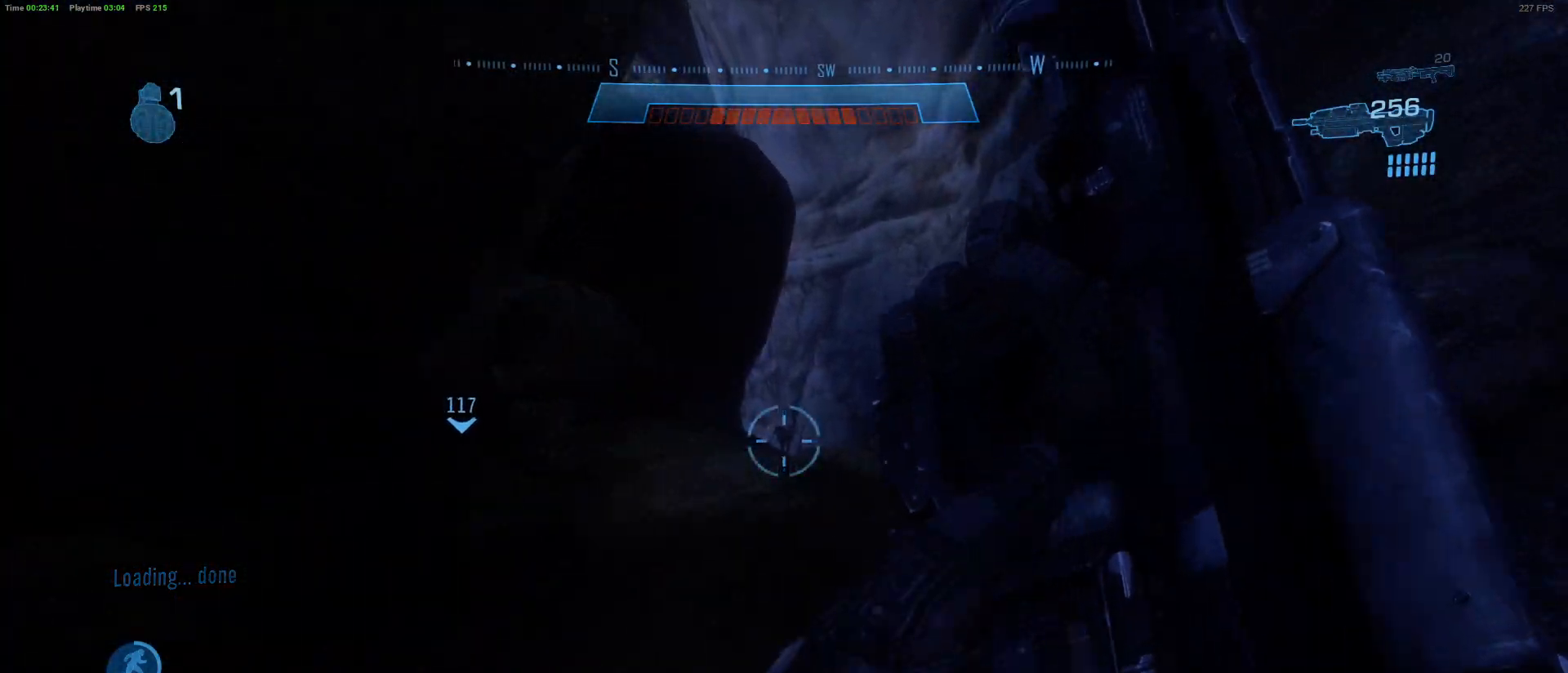
{"keys": ["space", "w"], "mouse": [], "mouse_move": "right", "events": [[183, "d", "up"], [500, "space", "down"]]}
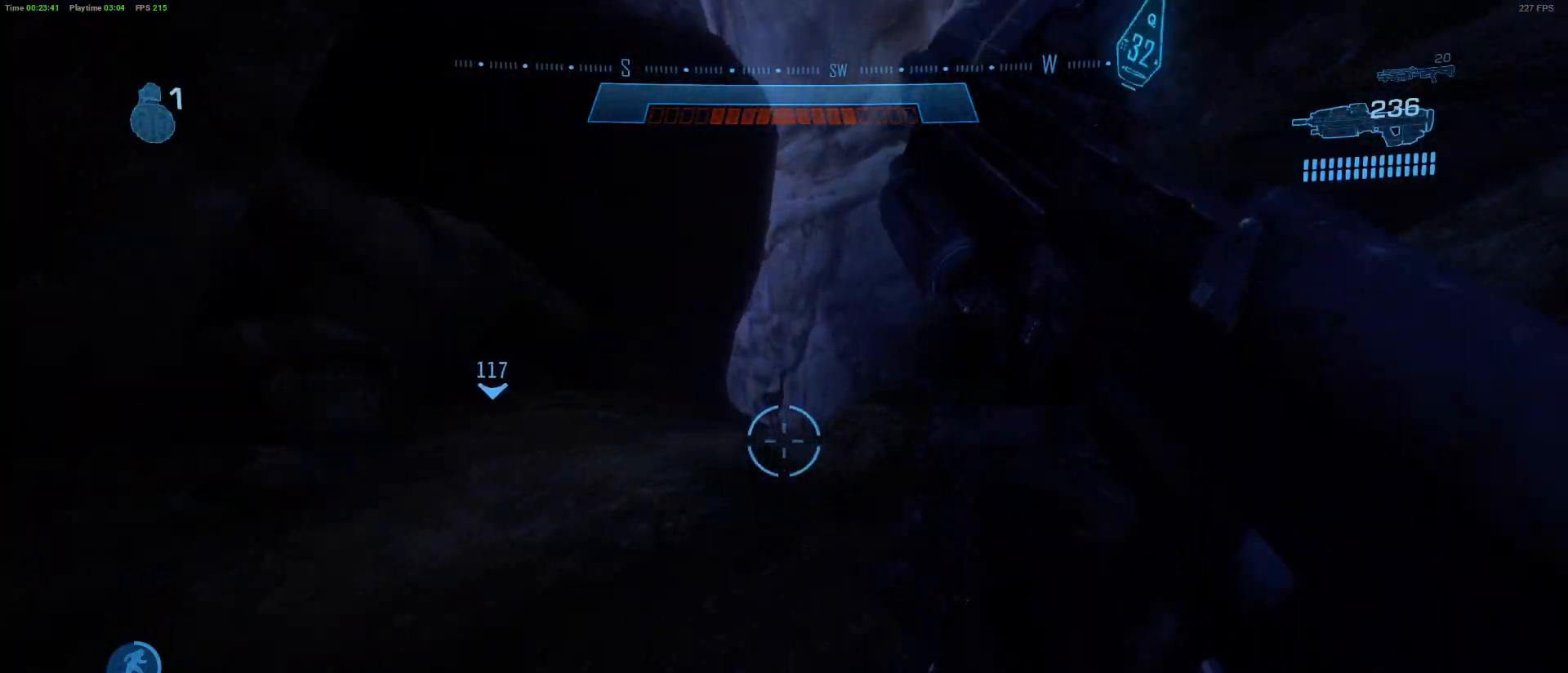
{"keys": ["d", "w"], "mouse": [], "mouse_move": "still", "events": [[200, "d", "down"], [200, "space", "up"]]}
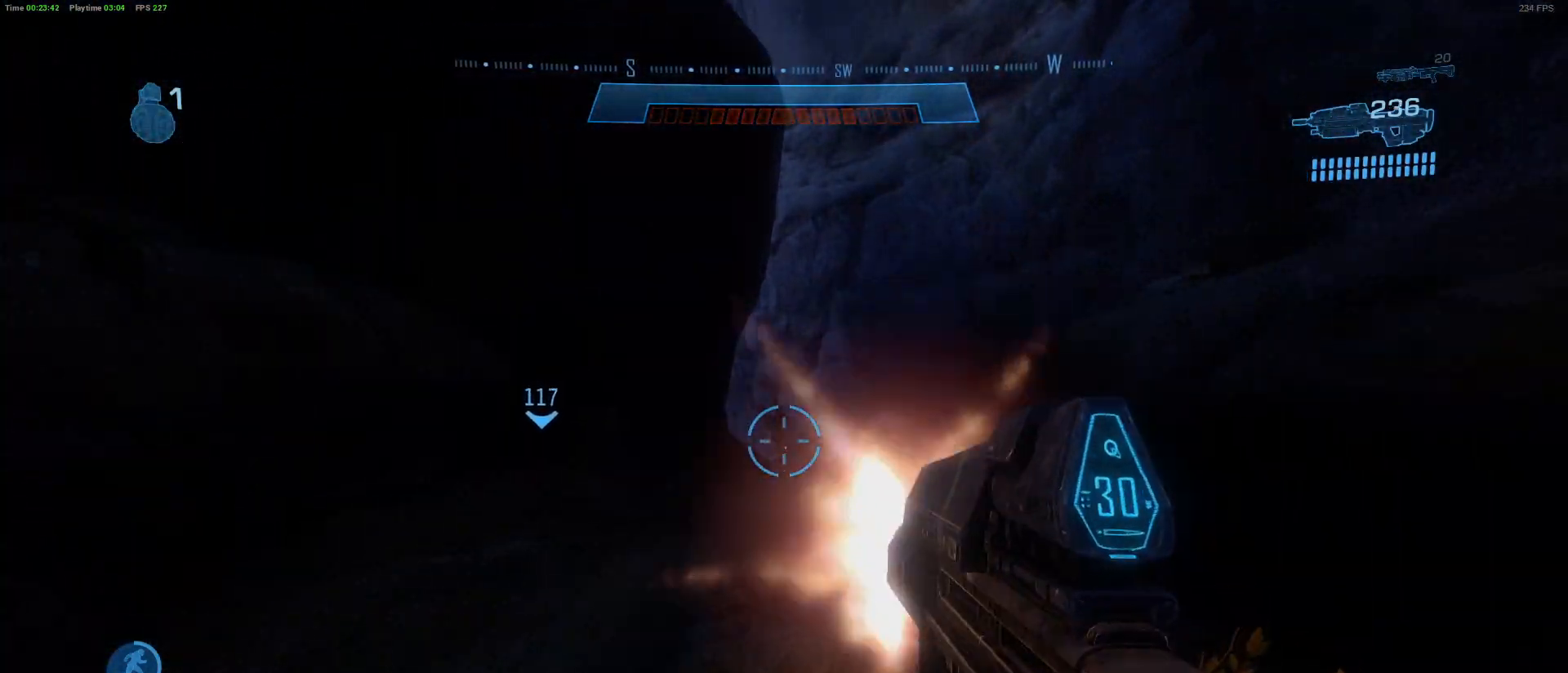
{"keys": ["d", "w"], "mouse": [], "mouse_move": "up", "events": []}
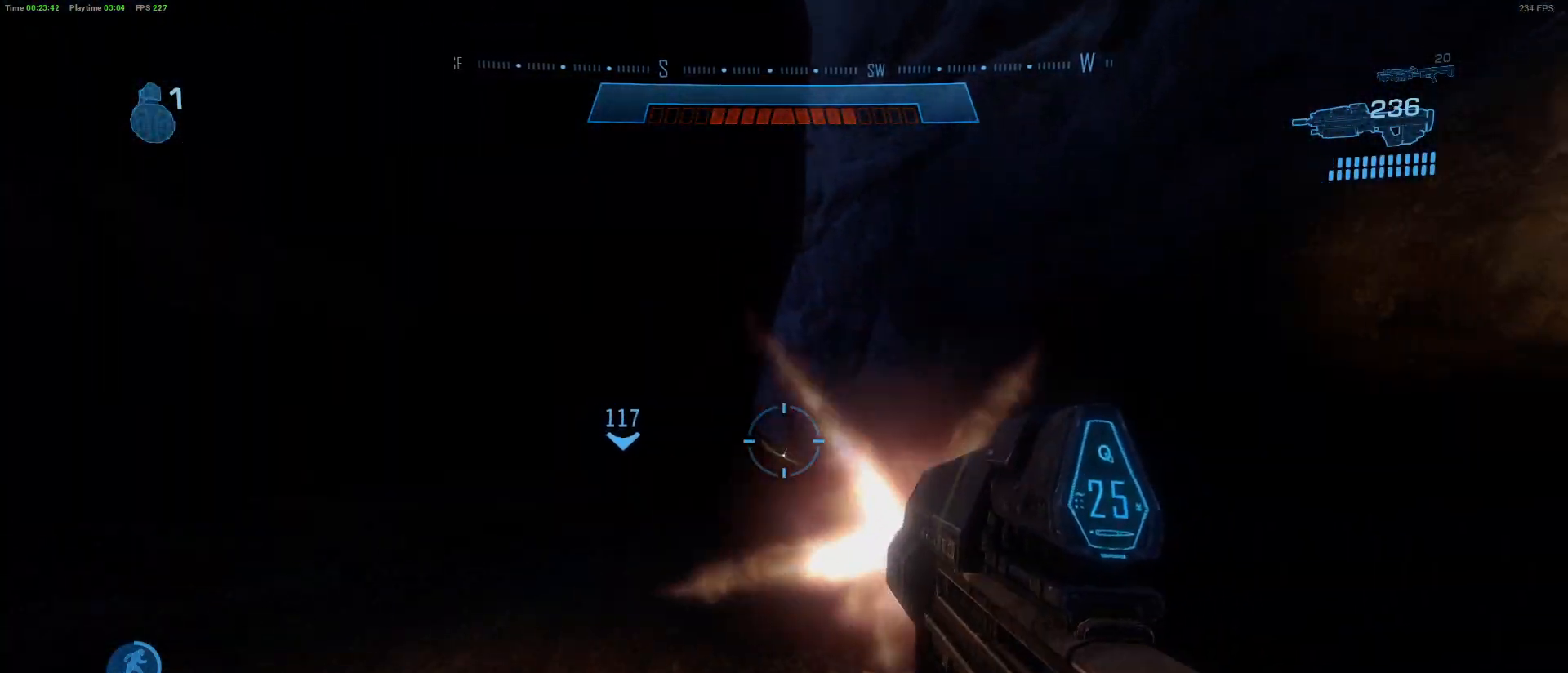
{"keys": ["w"], "mouse": [], "mouse_move": "right", "events": [[317, "d", "up"]]}
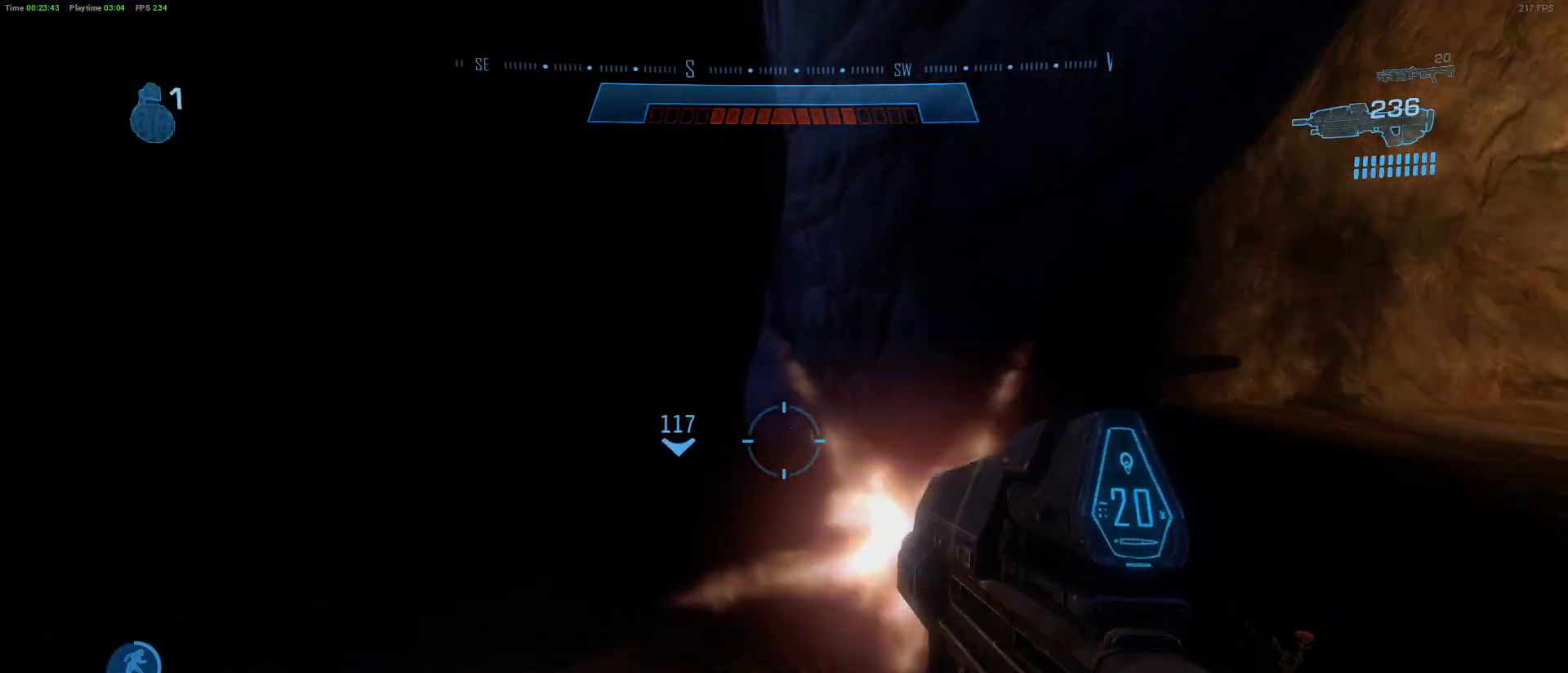
{"keys": ["w"], "mouse": [], "mouse_move": "still", "events": [[150, "r", "down"], [283, "r", "up"]]}
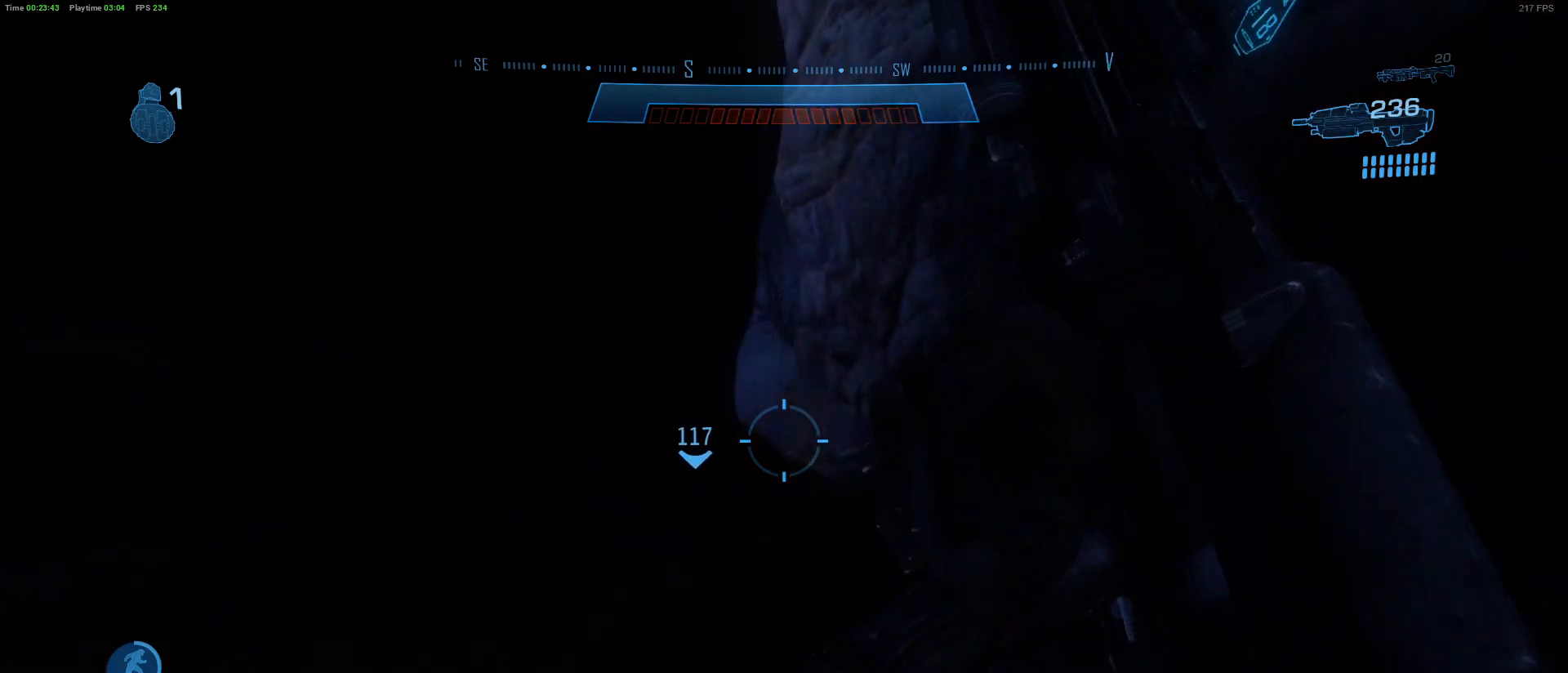
{"keys": ["space", "w"], "mouse": [], "mouse_move": "still", "events": [[167, "d", "down"], [350, "d", "up"], [483, "space", "down"]]}
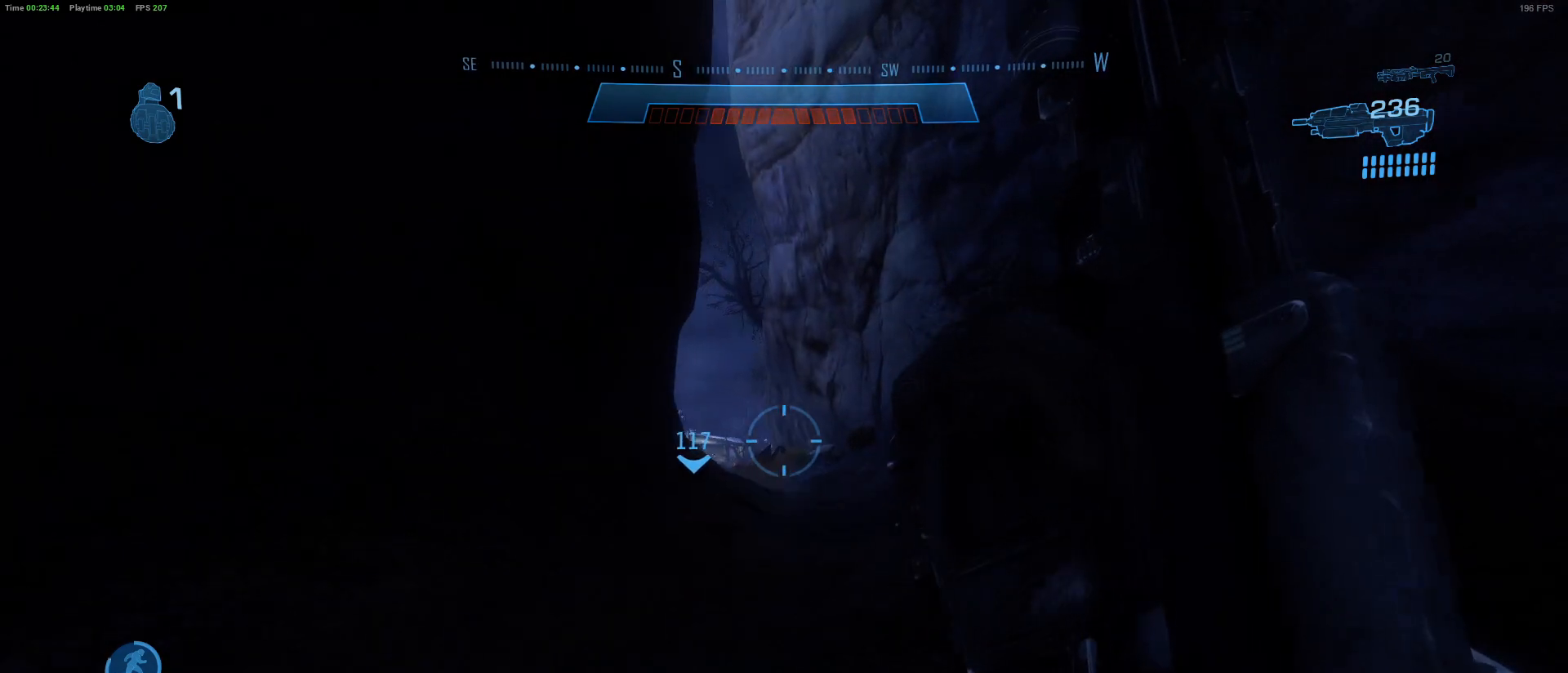
{"keys": ["w"], "mouse": [], "mouse_move": "left", "events": [[183, "space", "up"]]}
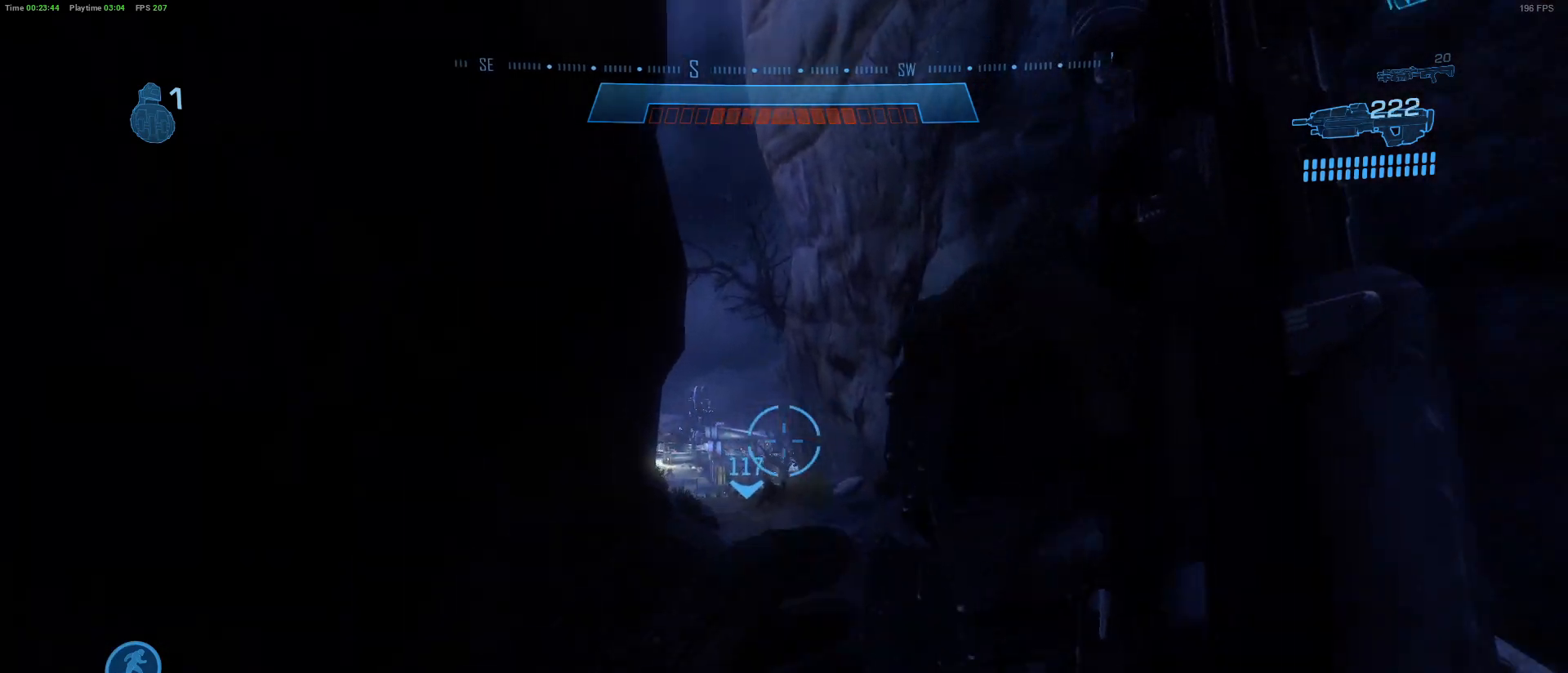
{"keys": ["shift", "w"], "mouse": [], "mouse_move": "still", "events": [[467, "shift", "down"]]}
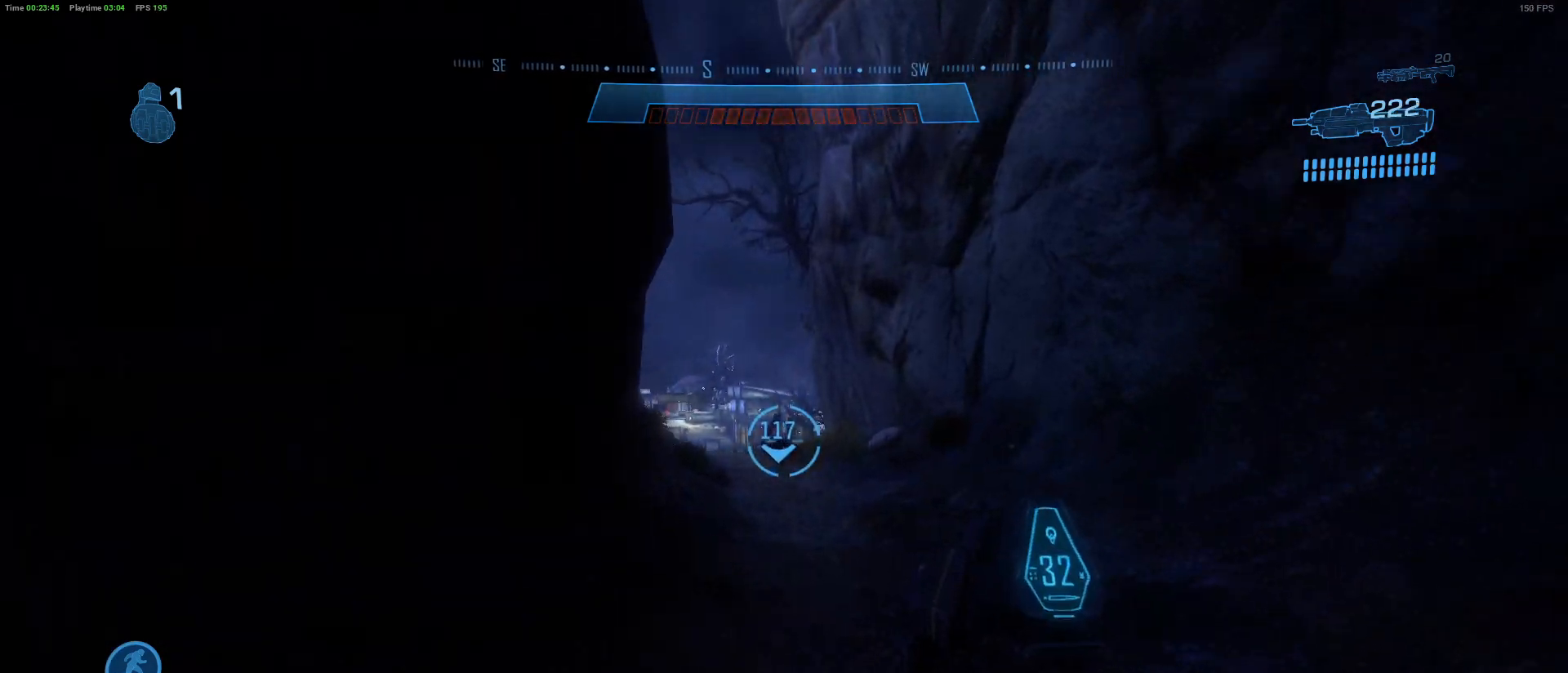
{"keys": ["shift", "space", "w"], "mouse": [], "mouse_move": "still", "events": [[400, "space", "down"]]}
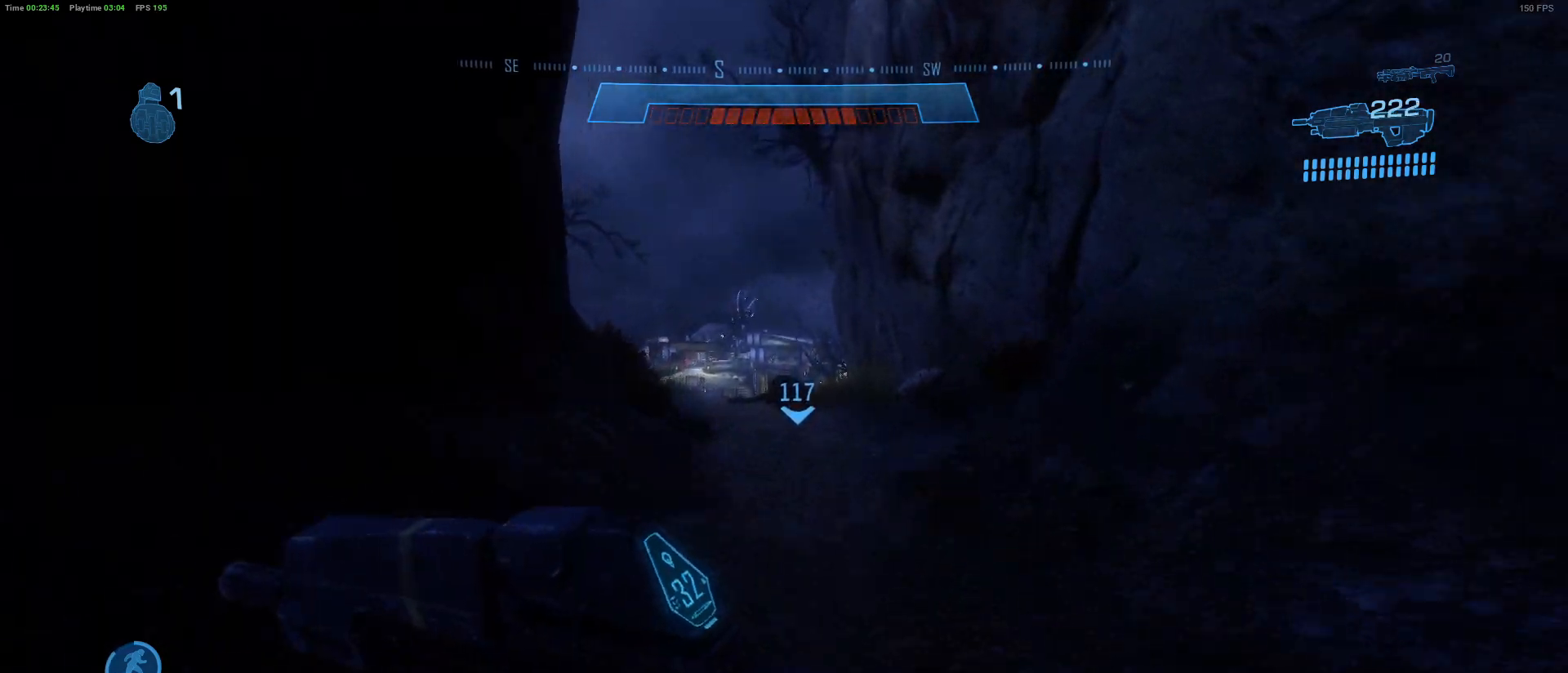
{"keys": ["w"], "mouse": [], "mouse_move": "right", "events": [[83, "space", "up"], [183, "shift", "up"]]}
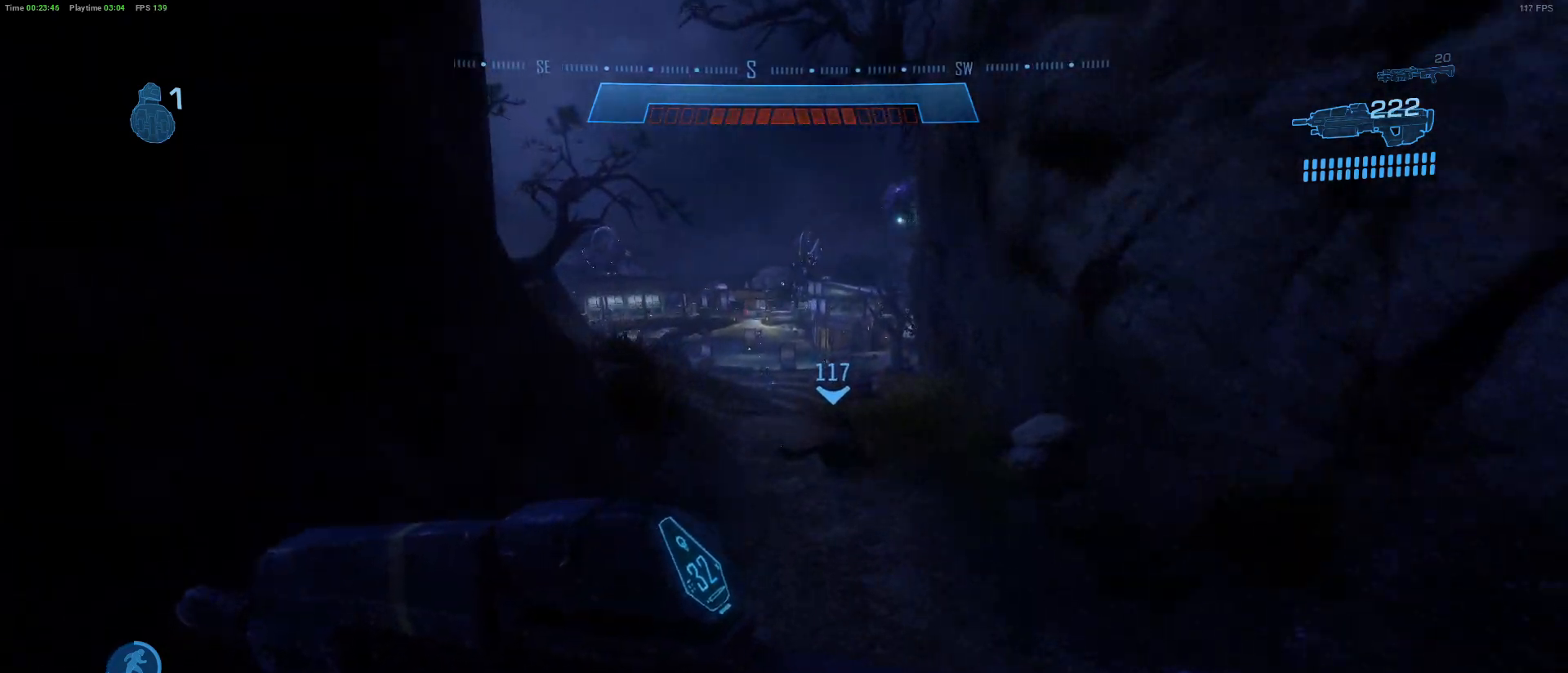
{"keys": ["w"], "mouse": [], "mouse_move": "up-right", "events": []}
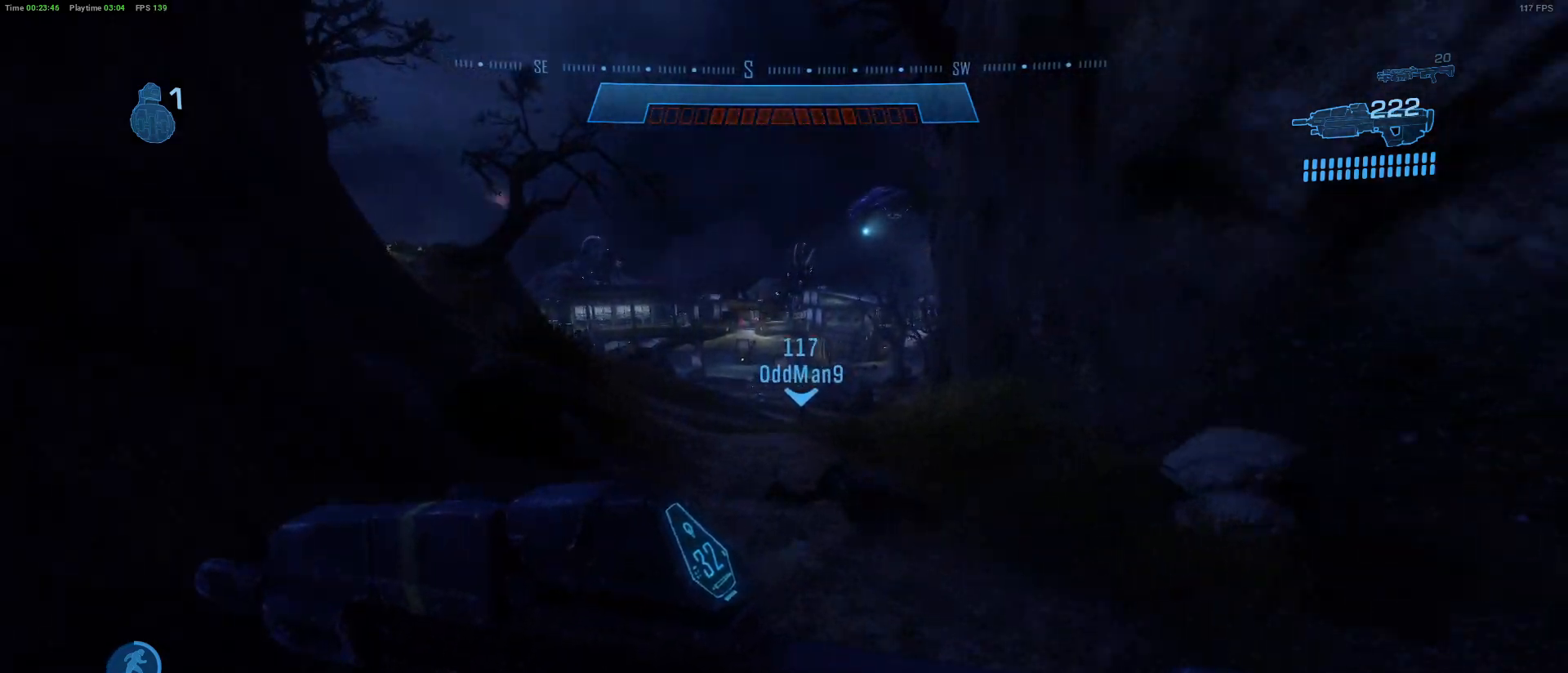
{"keys": ["w"], "mouse": [], "mouse_move": "down", "events": [[300, "space", "down"], [450, "space", "up"]]}
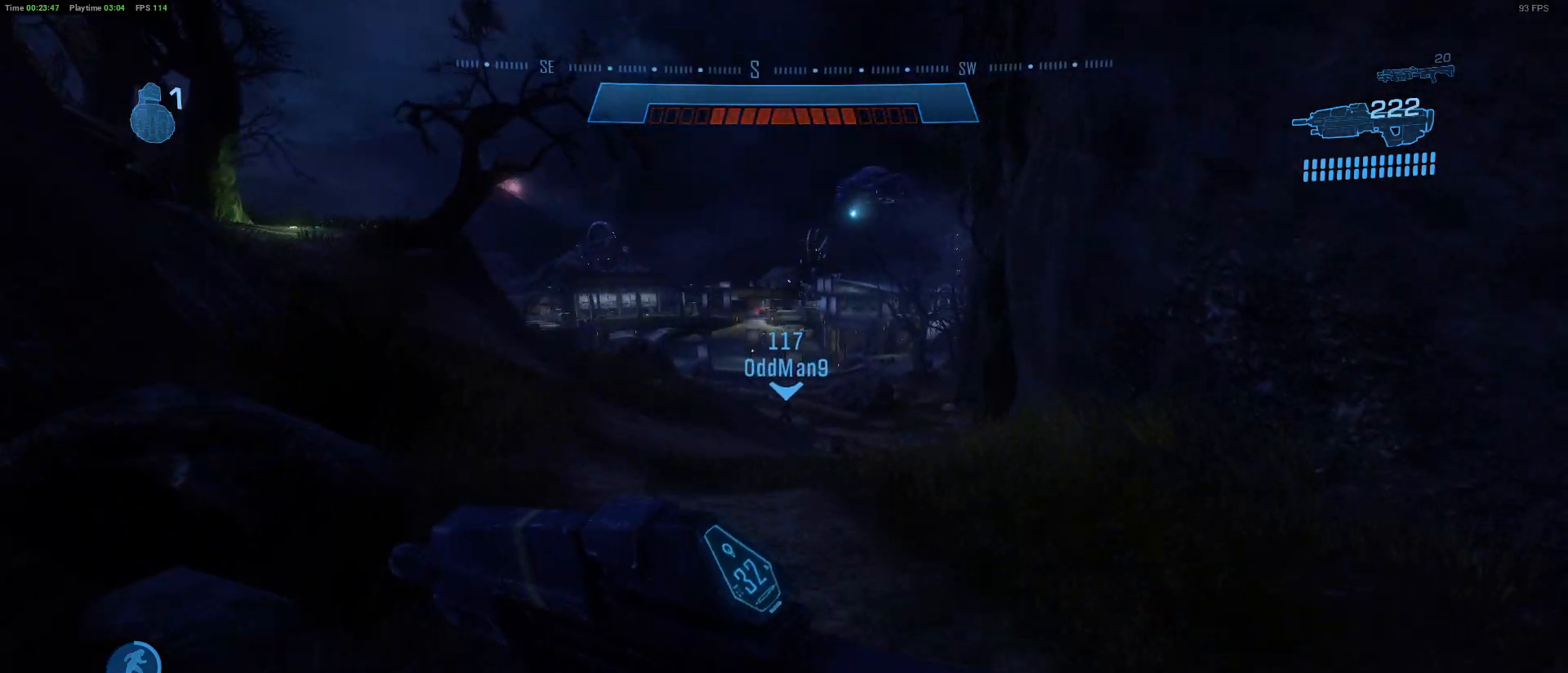
{"keys": ["w"], "mouse": [], "mouse_move": "up", "events": []}
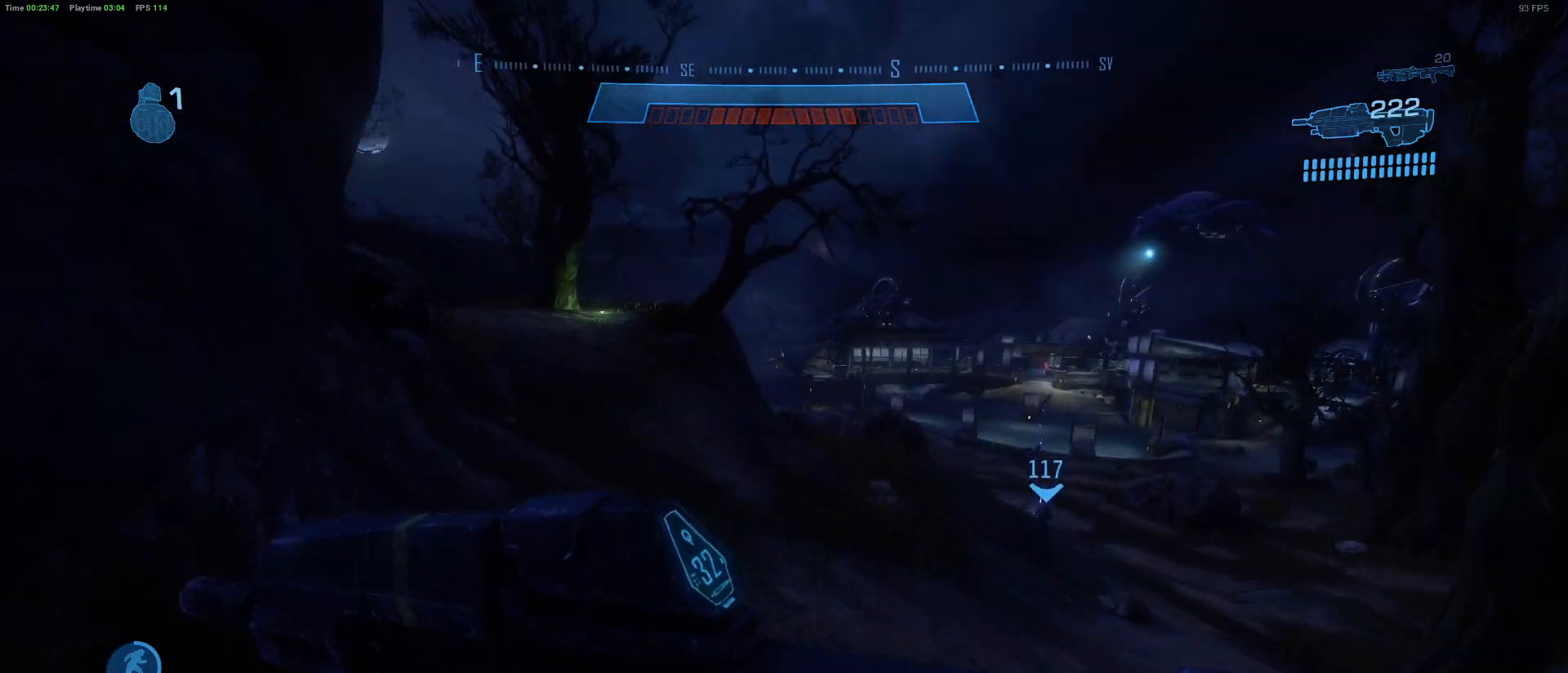
{"keys": ["d", "w"], "mouse": [], "mouse_move": "still", "events": [[283, "d", "down"]]}
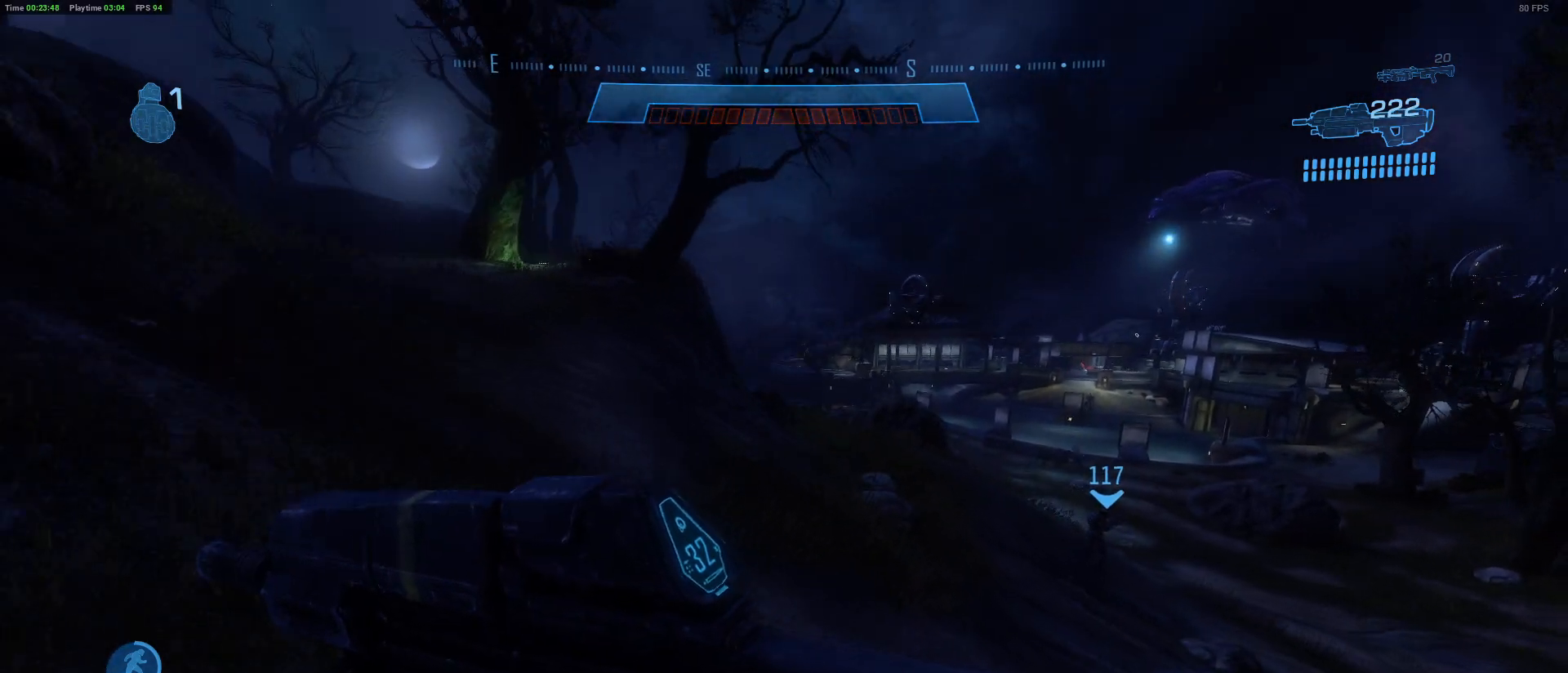
{"keys": ["a", "w"], "mouse": [], "mouse_move": "left", "events": [[17, "d", "up"], [500, "a", "down"]]}
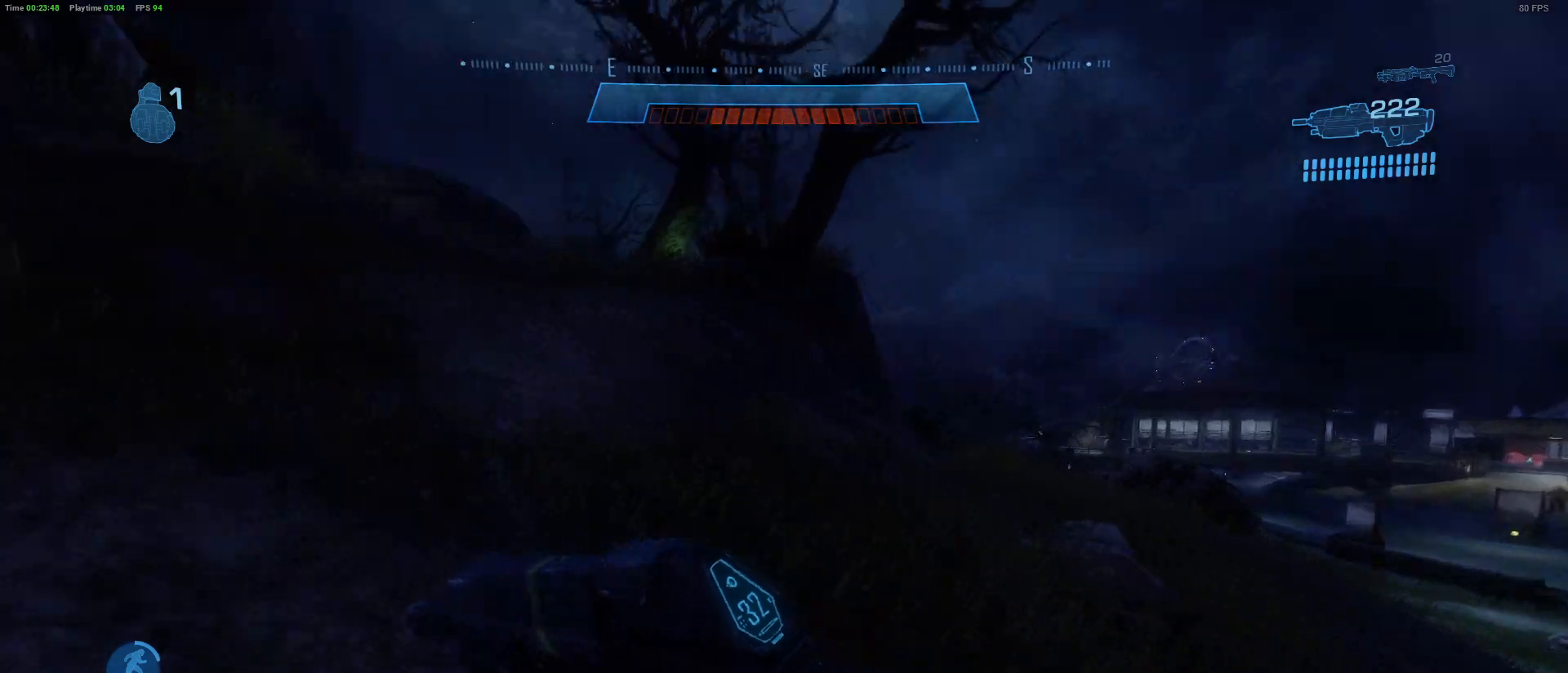
{"keys": ["a", "space", "w"], "mouse": [], "mouse_move": "up", "events": [[500, "space", "down"]]}
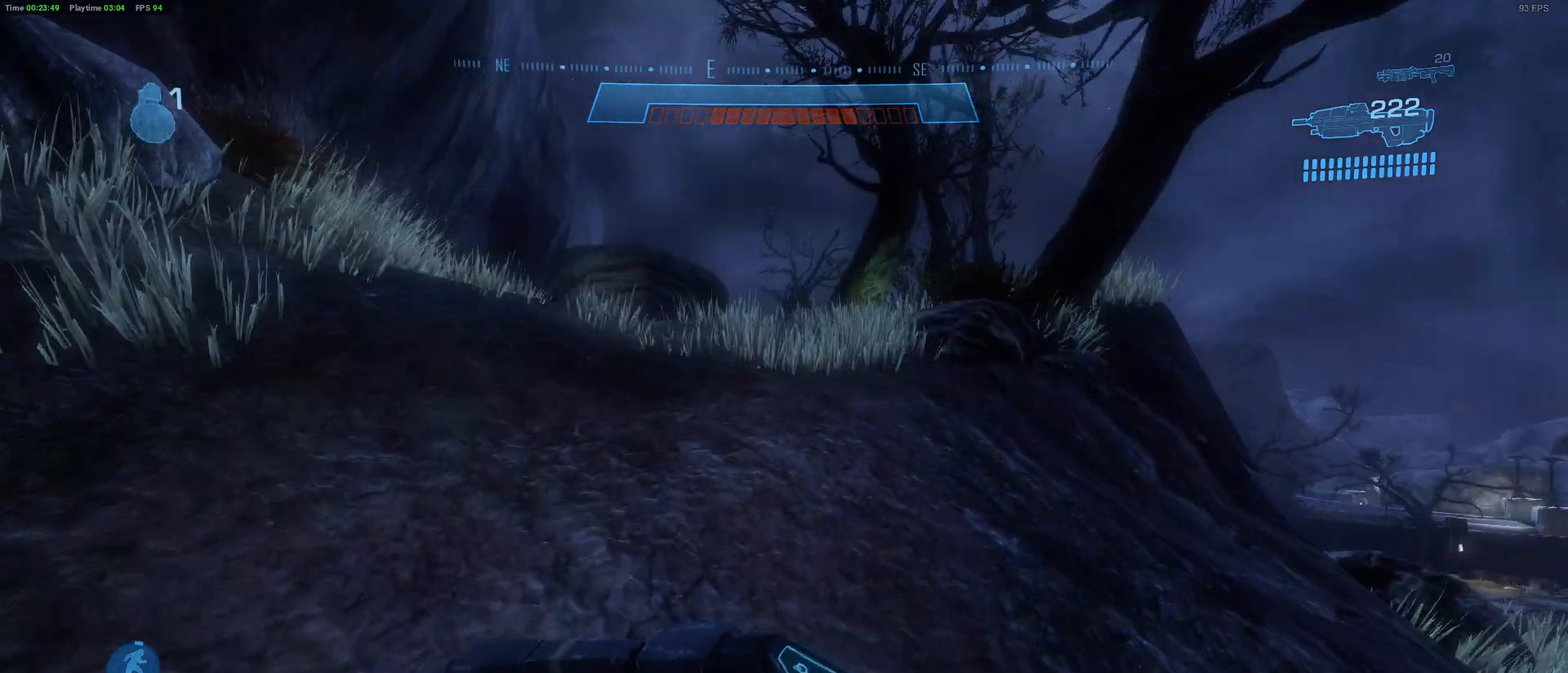
{"keys": ["w"], "mouse": [], "mouse_move": "right", "events": [[100, "a", "up"], [150, "space", "up"]]}
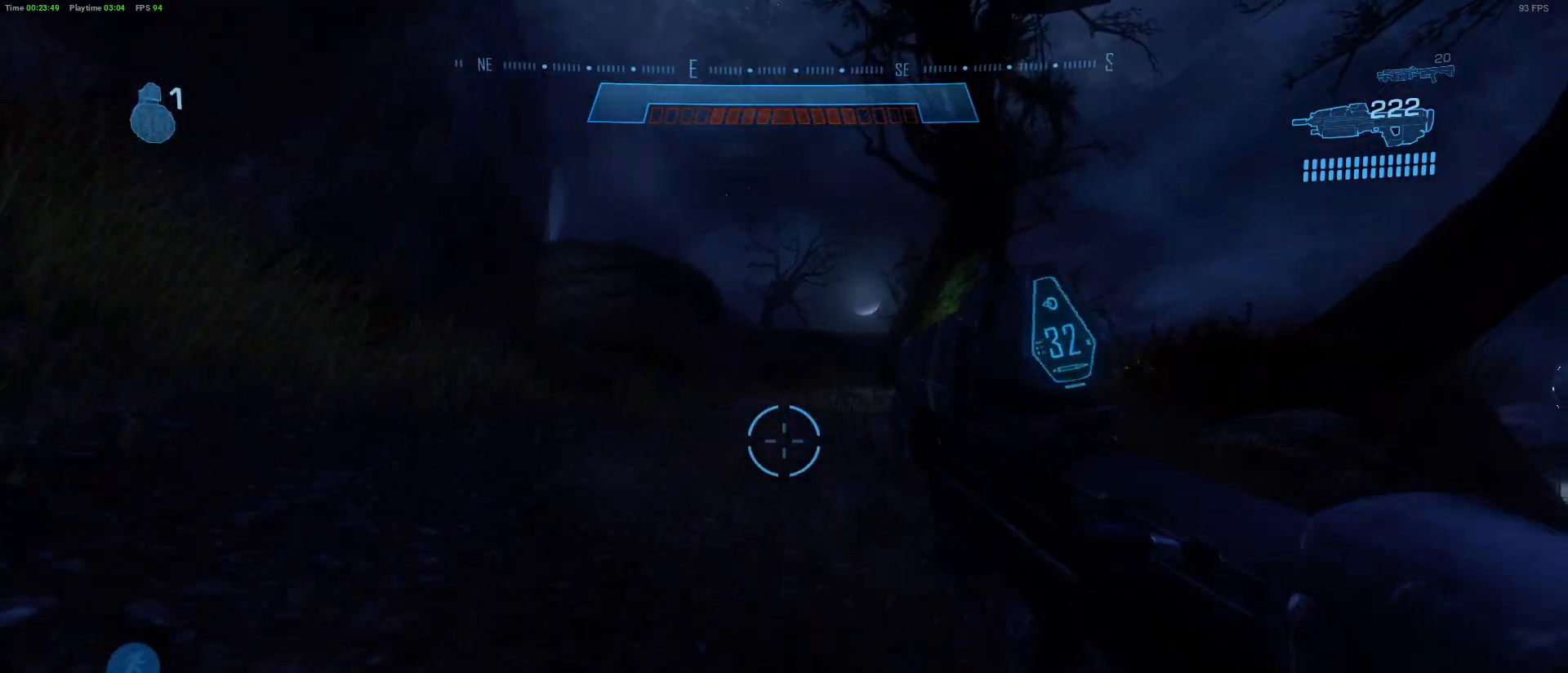
{"keys": ["space", "w"], "mouse": [], "mouse_move": "down", "events": [[483, "space", "down"]]}
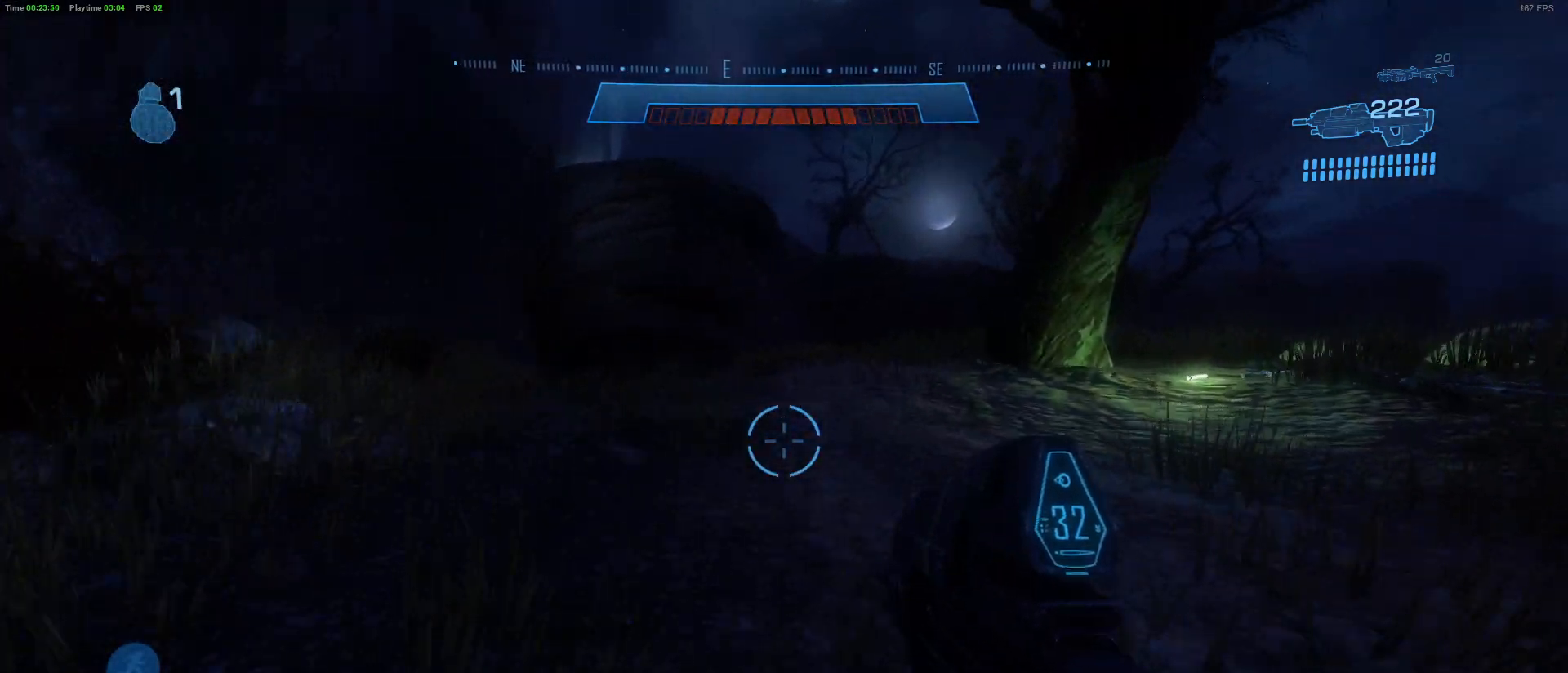
{"keys": ["w"], "mouse": [], "mouse_move": "down-right", "events": [[183, "space", "up"]]}
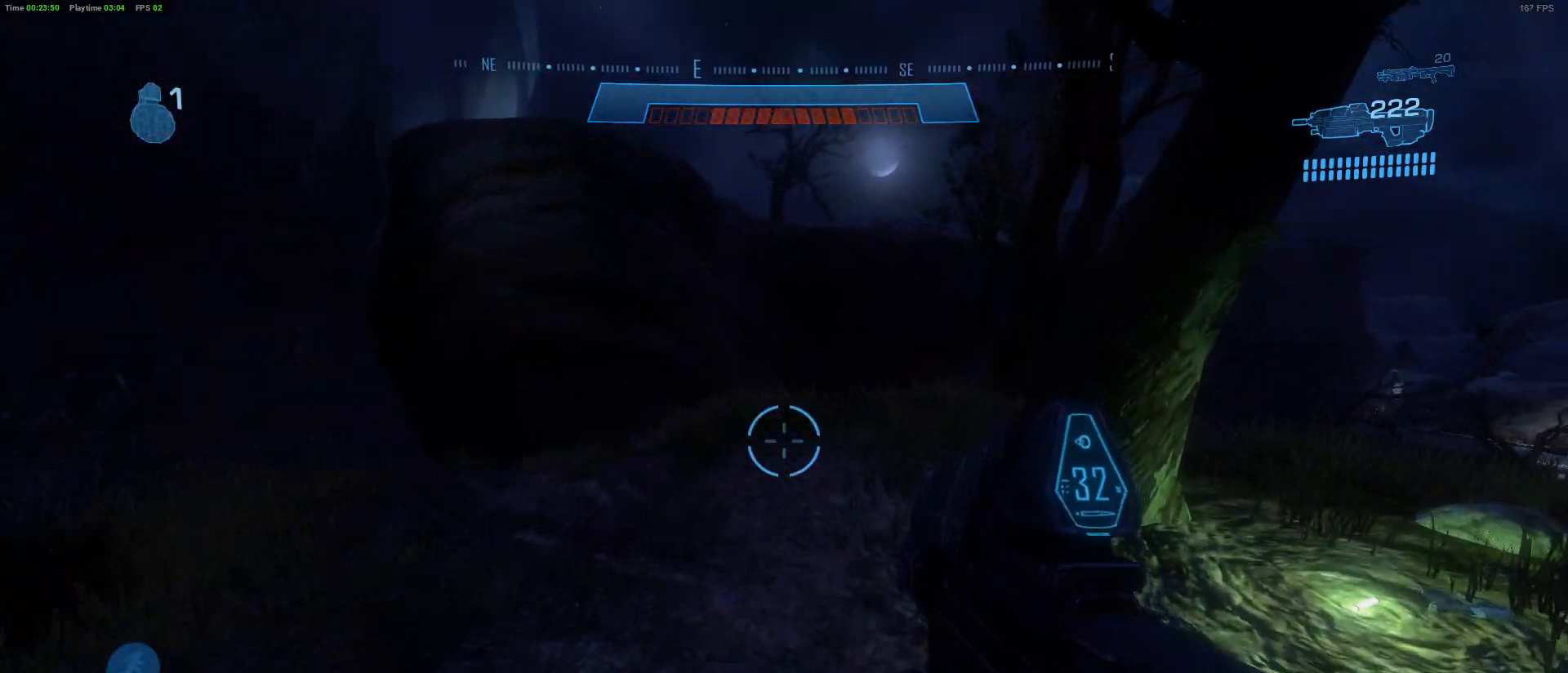
{"keys": ["w"], "mouse": [], "mouse_move": "right", "events": []}
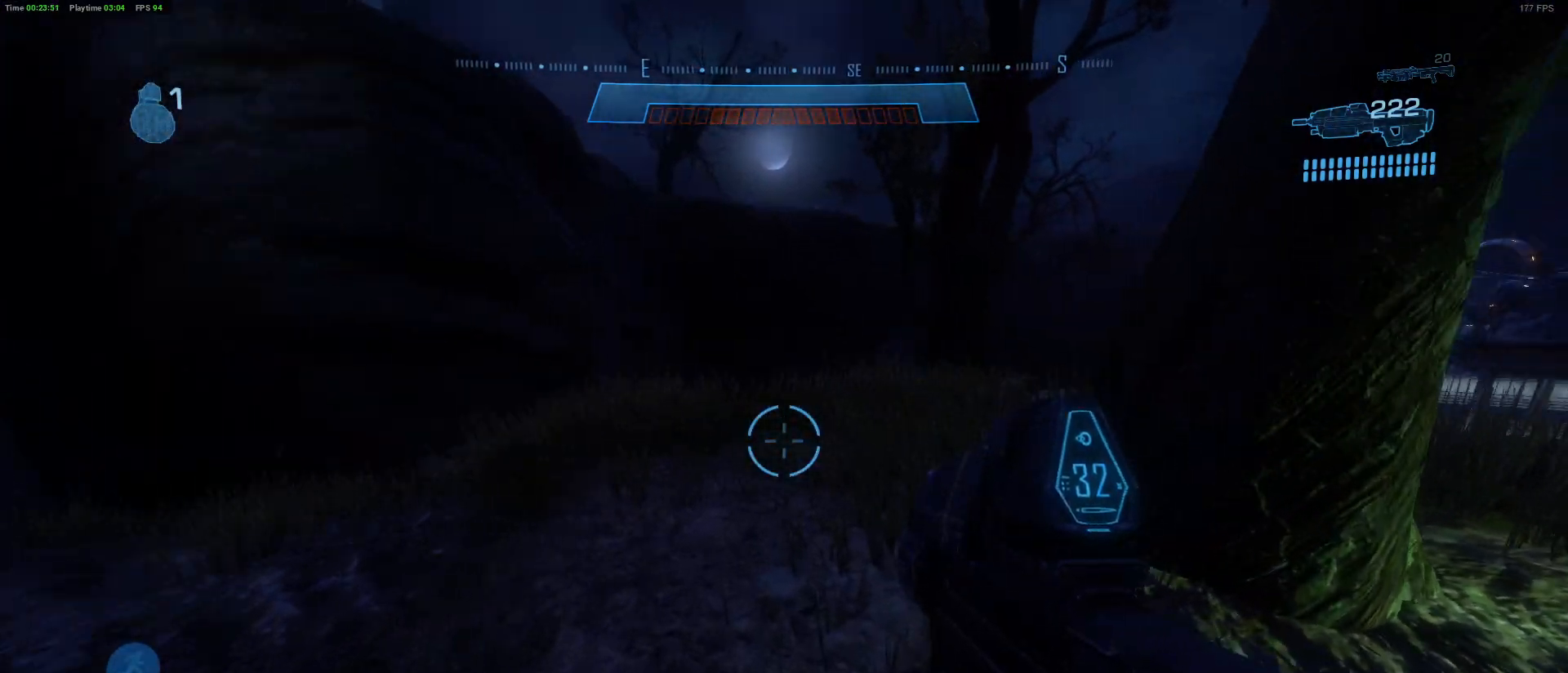
{"keys": ["w"], "mouse": [], "mouse_move": "right", "events": [[250, "space", "down"], [450, "space", "up"]]}
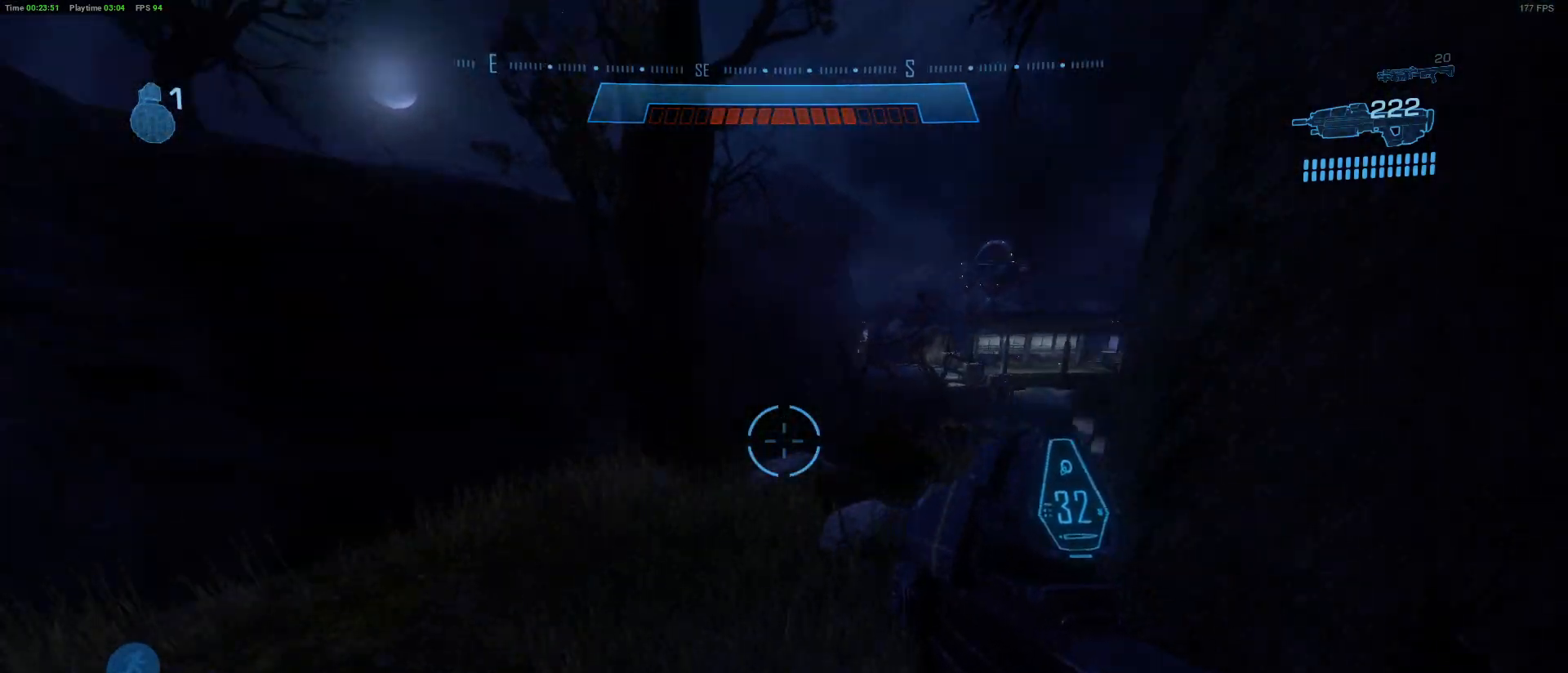
{"keys": ["d", "w"], "mouse": [], "mouse_move": "right", "events": [[233, "d", "down"]]}
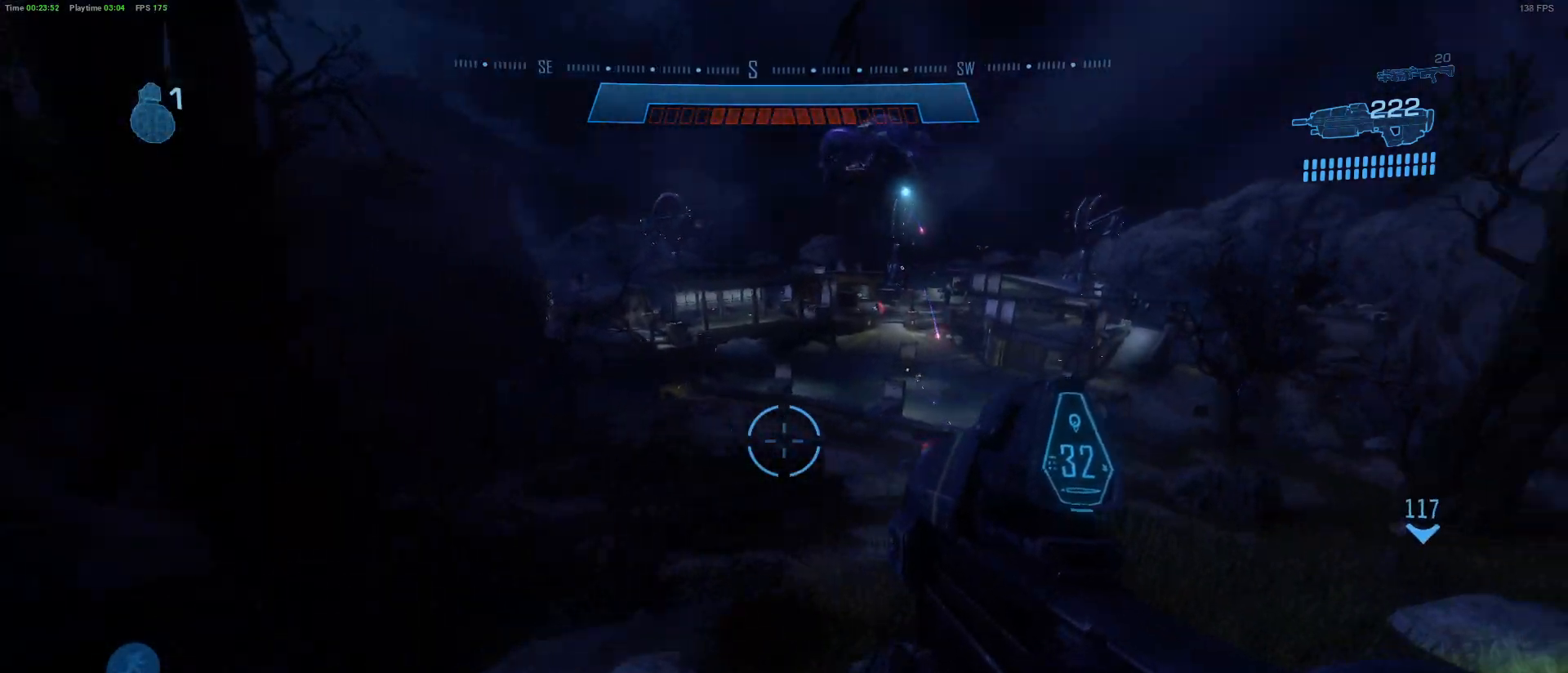
{"keys": ["d", "w"], "mouse": [], "mouse_move": "right", "events": []}